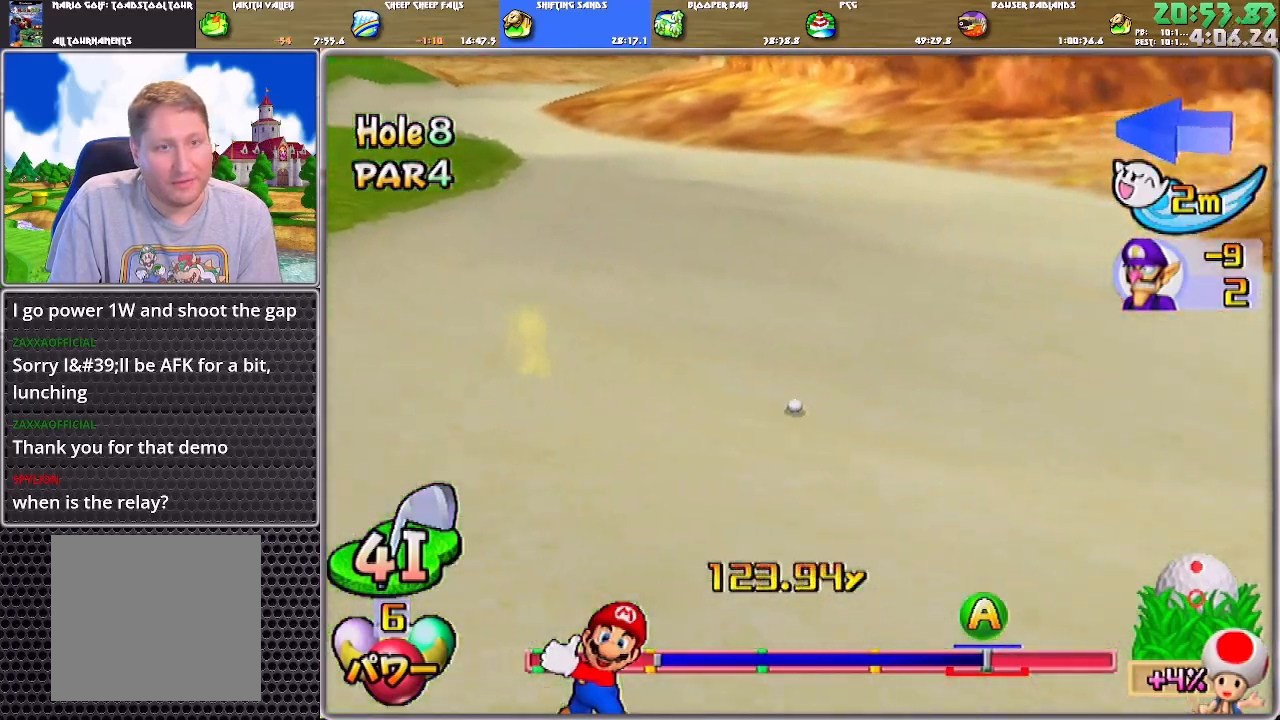
Gameplay with a controller (Nintendo layout); each line is a JSON object with the inputs held at the frame after it. "events" lists button and stick changes between this image and that frame as [ms after this image, input, new state], when the widget could be followed in between. Not read: L2 L3 R2 R3.
{"buttons": [], "left_stick": "center", "right_stick": "center", "events": [[234, "A", "up"], [301, "A", "down"], [334, "A", "up"], [401, "A", "down"], [468, "A", "up"]]}
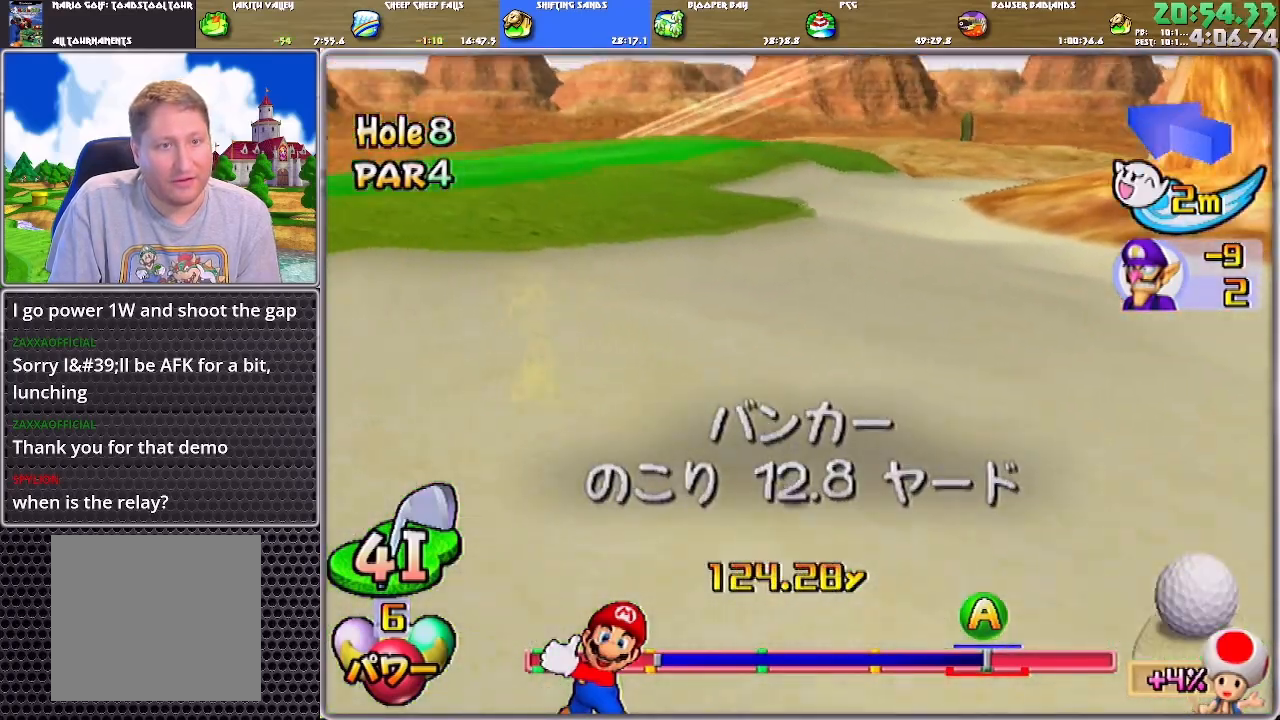
{"buttons": [], "left_stick": "center", "right_stick": "center", "events": [[33, "A", "down"], [100, "A", "up"], [133, "A", "down"], [300, "A", "up"]]}
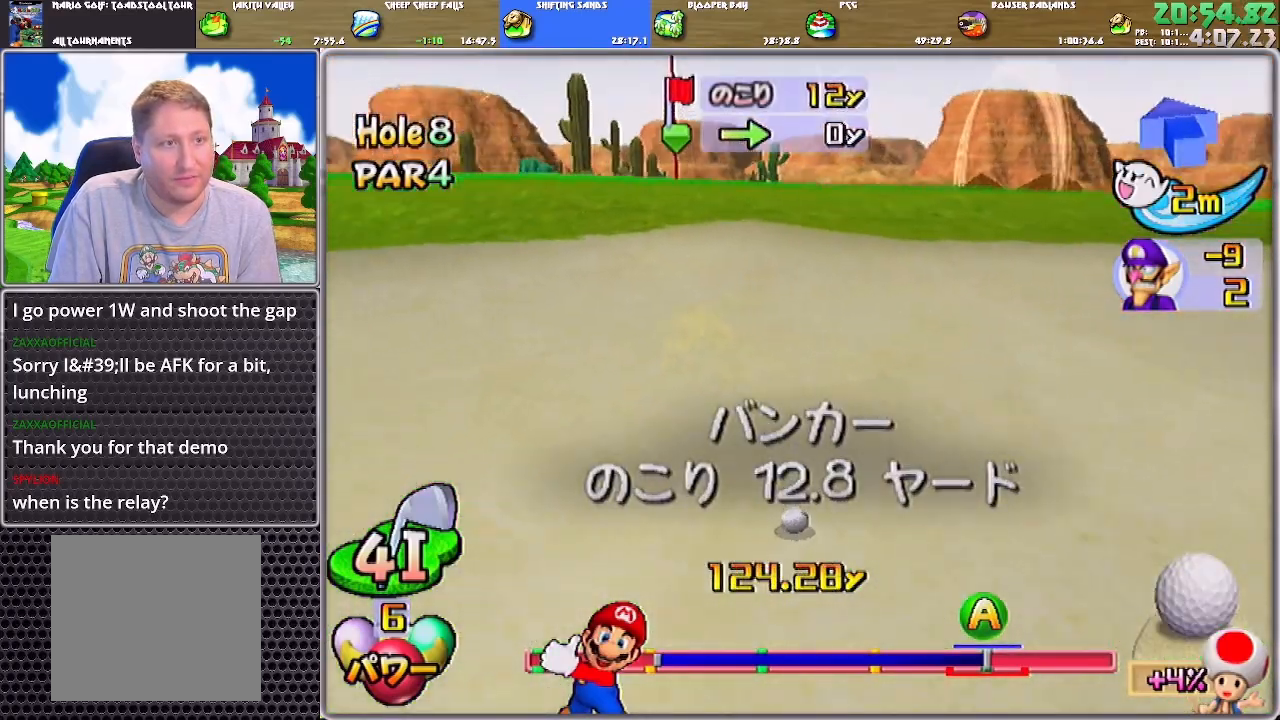
{"buttons": [], "left_stick": "center", "right_stick": "center", "events": [[301, "left_stick", "left"], [434, "left_stick", "center"]]}
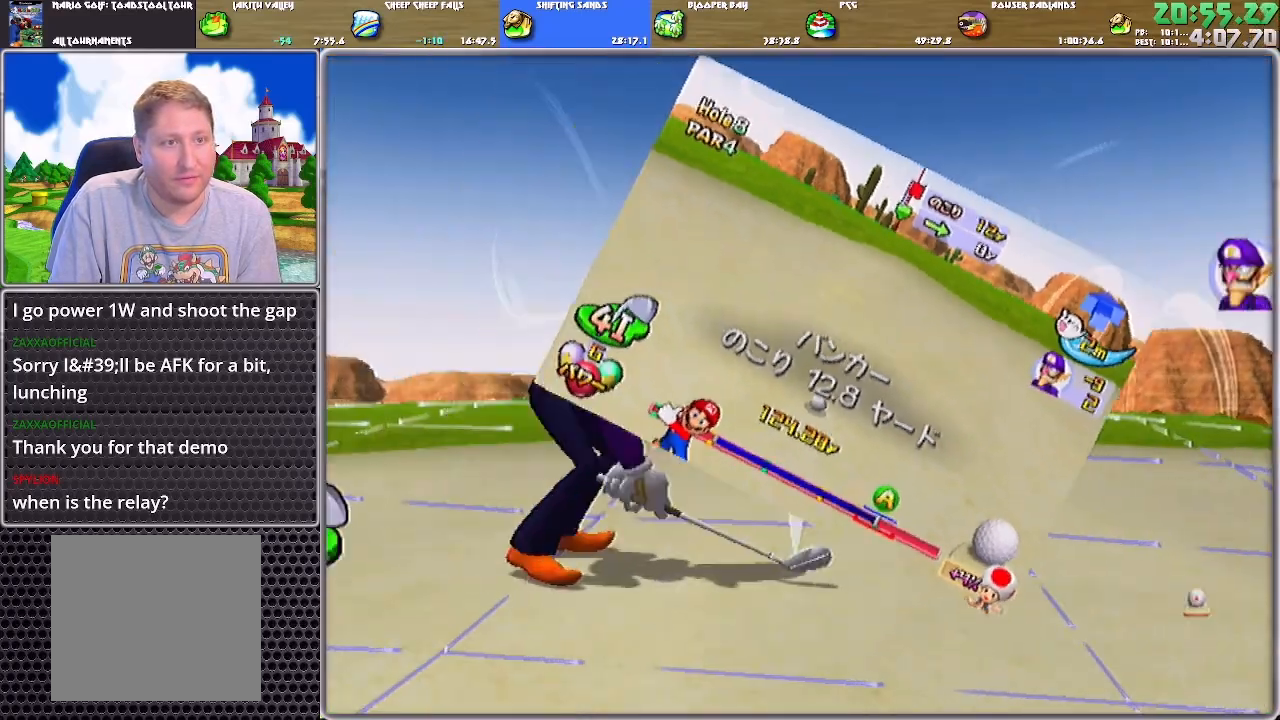
{"buttons": [], "left_stick": "center", "right_stick": "center", "events": [[384, "A", "down"], [451, "A", "up"]]}
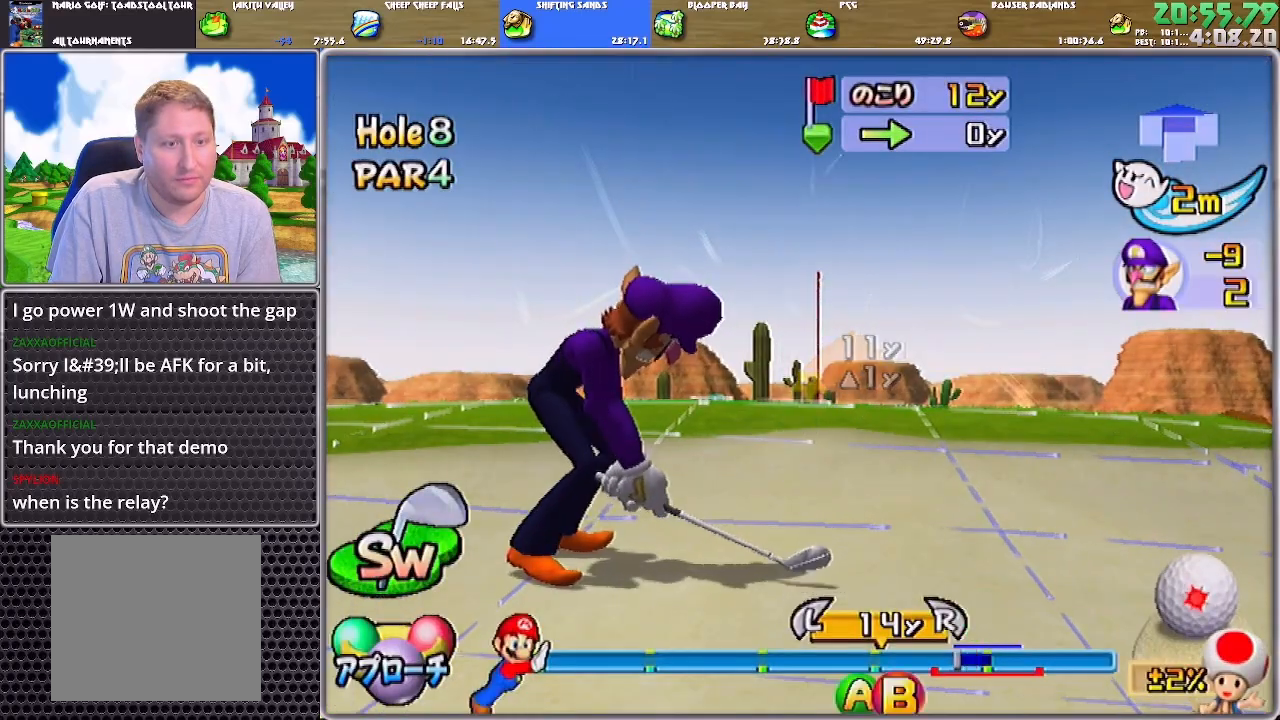
{"buttons": [], "left_stick": "center", "right_stick": "center", "events": [[83, "B", "down"], [250, "B", "up"]]}
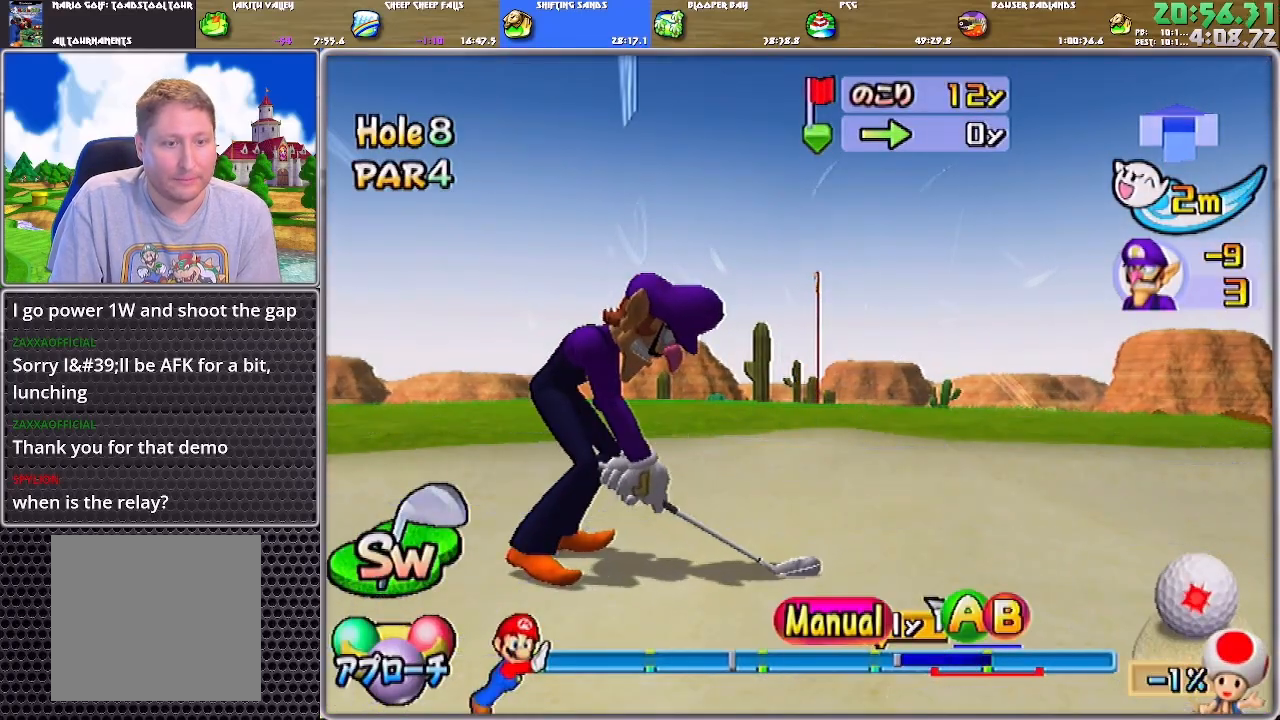
{"buttons": [], "left_stick": "center", "right_stick": "center", "events": []}
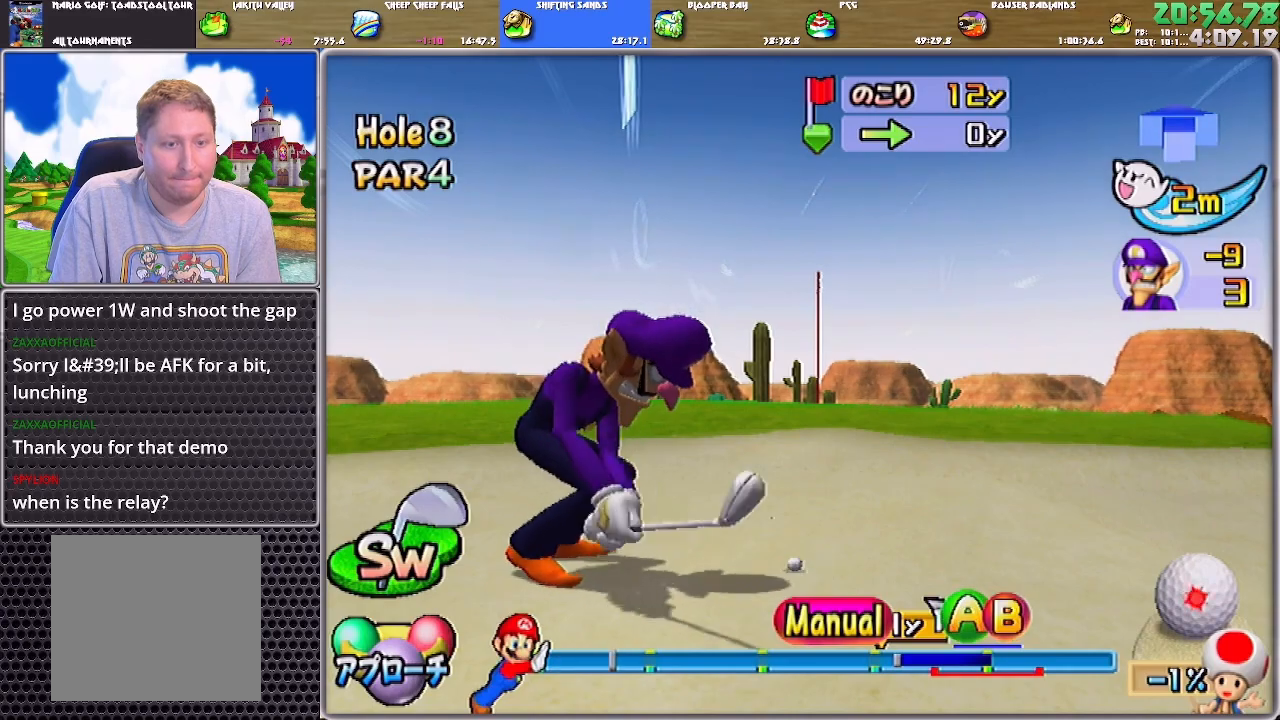
{"buttons": [], "left_stick": "center", "right_stick": "center", "events": []}
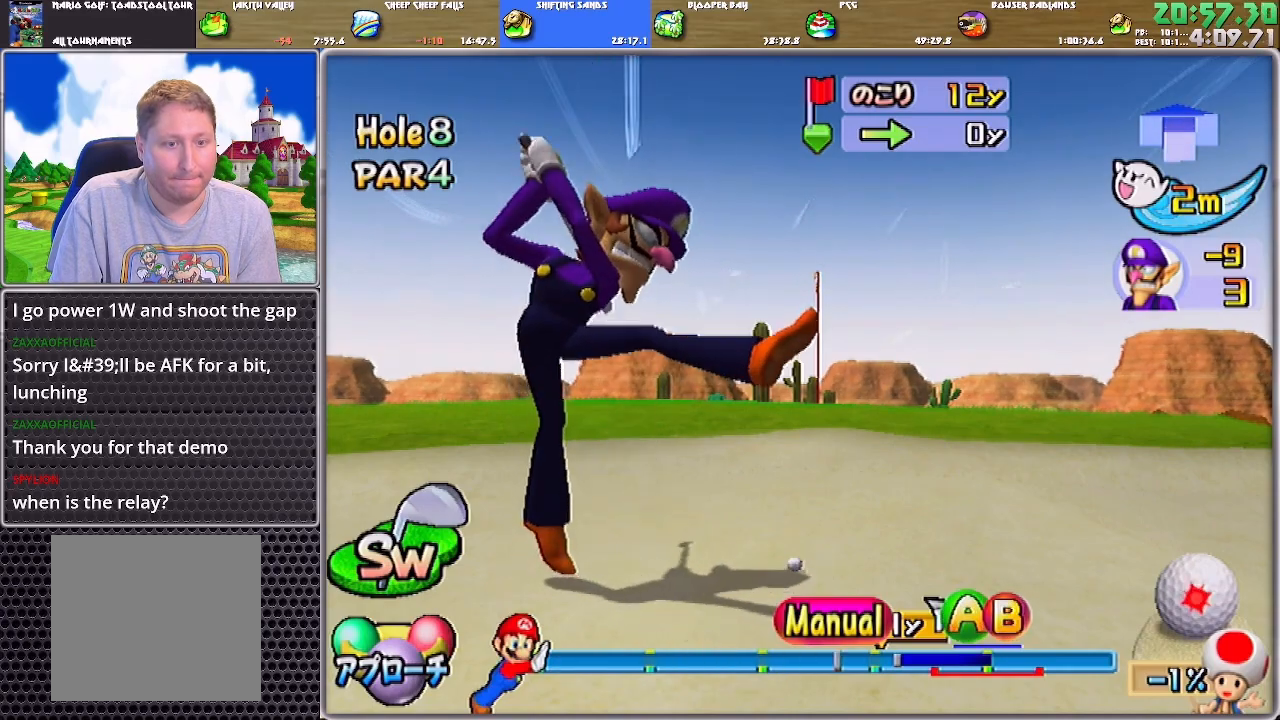
{"buttons": [], "left_stick": "center", "right_stick": "center", "events": [[284, "B", "down"], [284, "left_stick", "up"], [451, "B", "up"], [484, "left_stick", "center"]]}
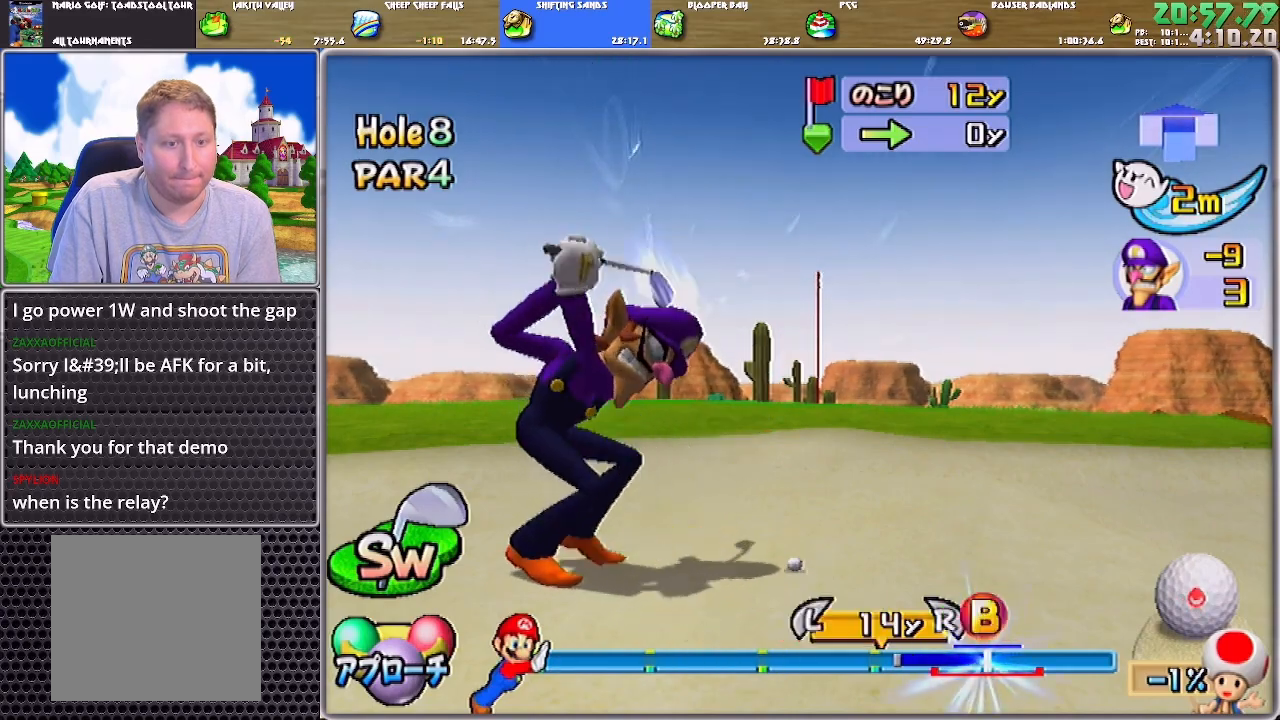
{"buttons": [], "left_stick": "up", "right_stick": "center", "events": [[83, "left_stick", "up-left"], [484, "left_stick", "up"]]}
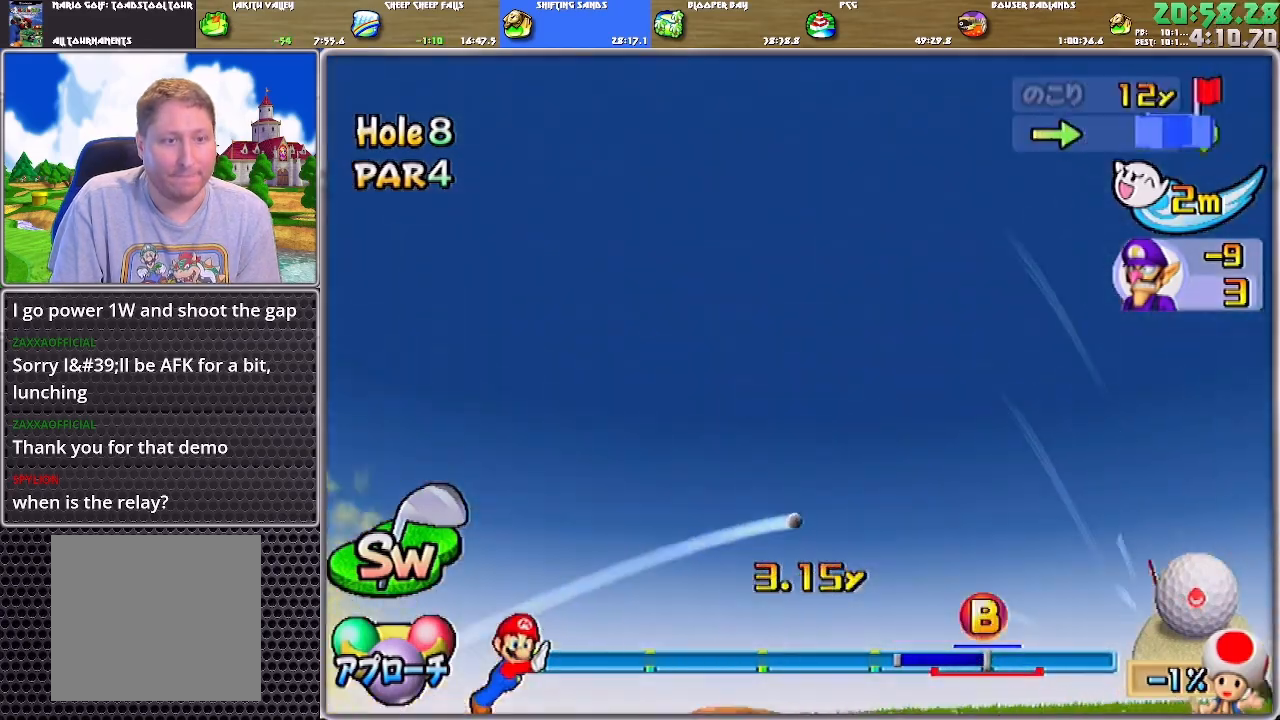
{"buttons": ["A"], "left_stick": "center", "right_stick": "center", "events": [[84, "A", "down"], [251, "left_stick", "center"]]}
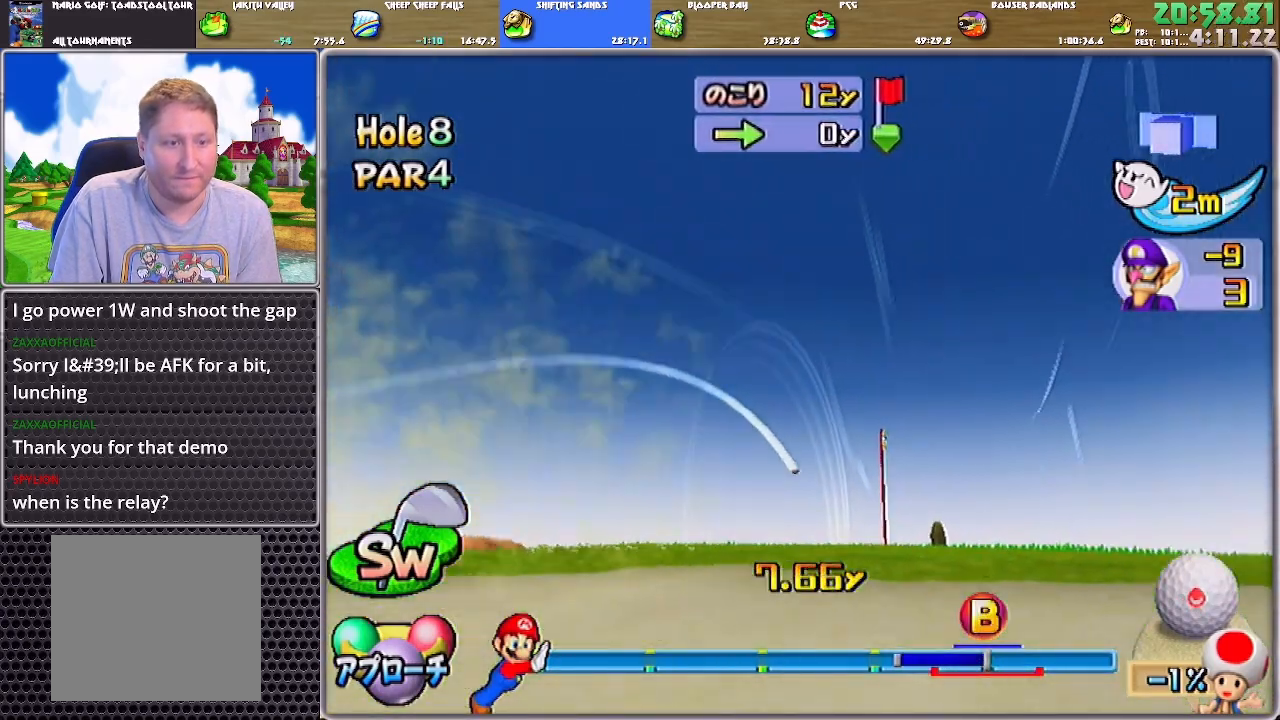
{"buttons": ["A"], "left_stick": "center", "right_stick": "center", "events": []}
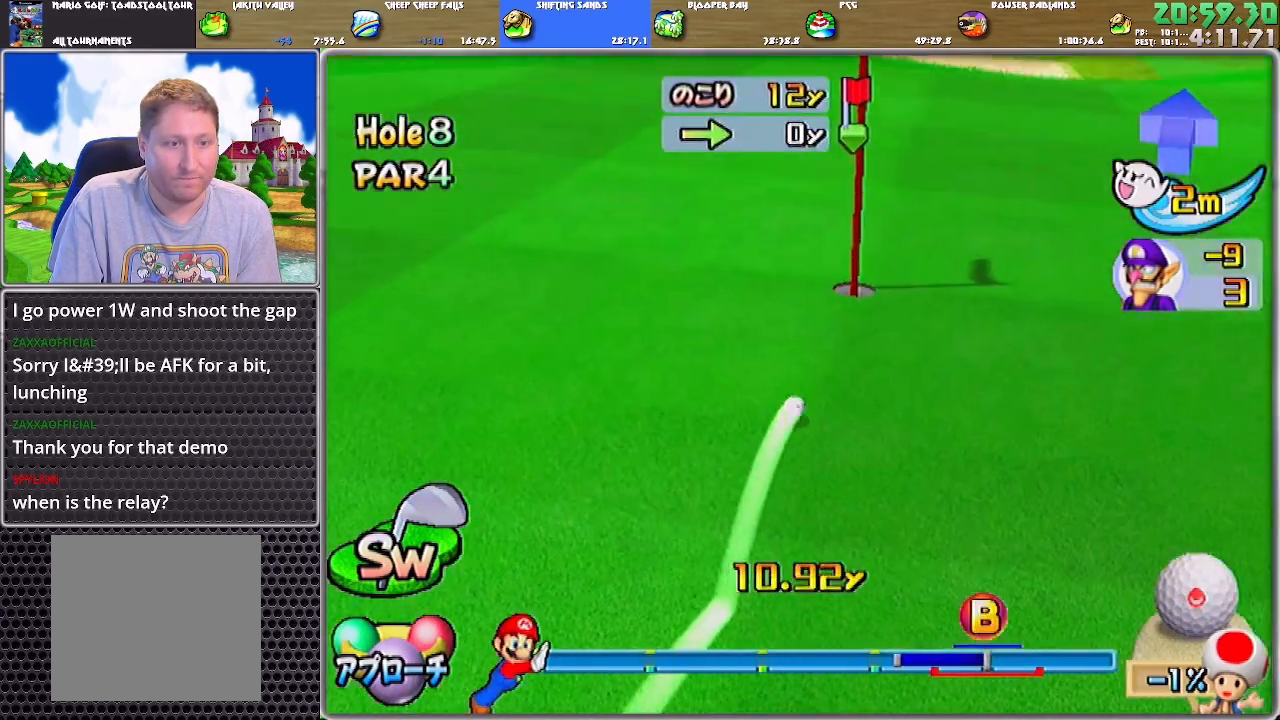
{"buttons": ["A"], "left_stick": "center", "right_stick": "center", "events": []}
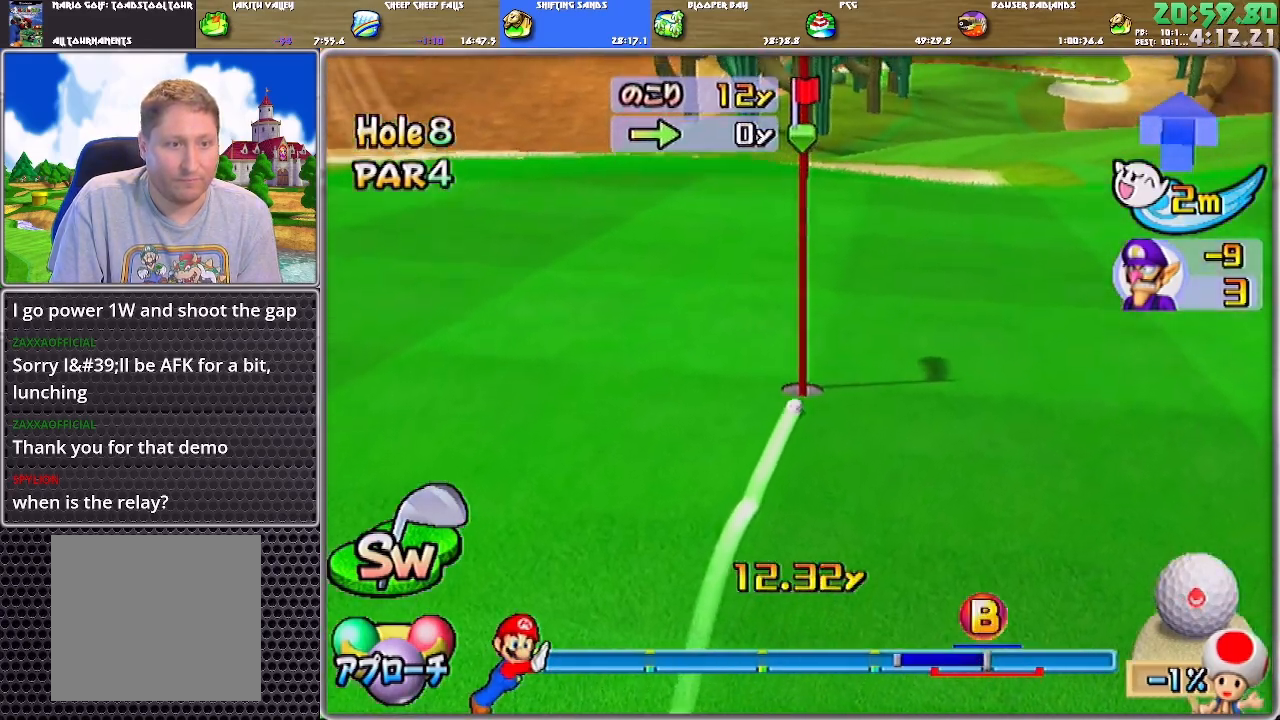
{"buttons": ["A"], "left_stick": "center", "right_stick": "center", "events": [[383, "A", "up"], [450, "A", "down"]]}
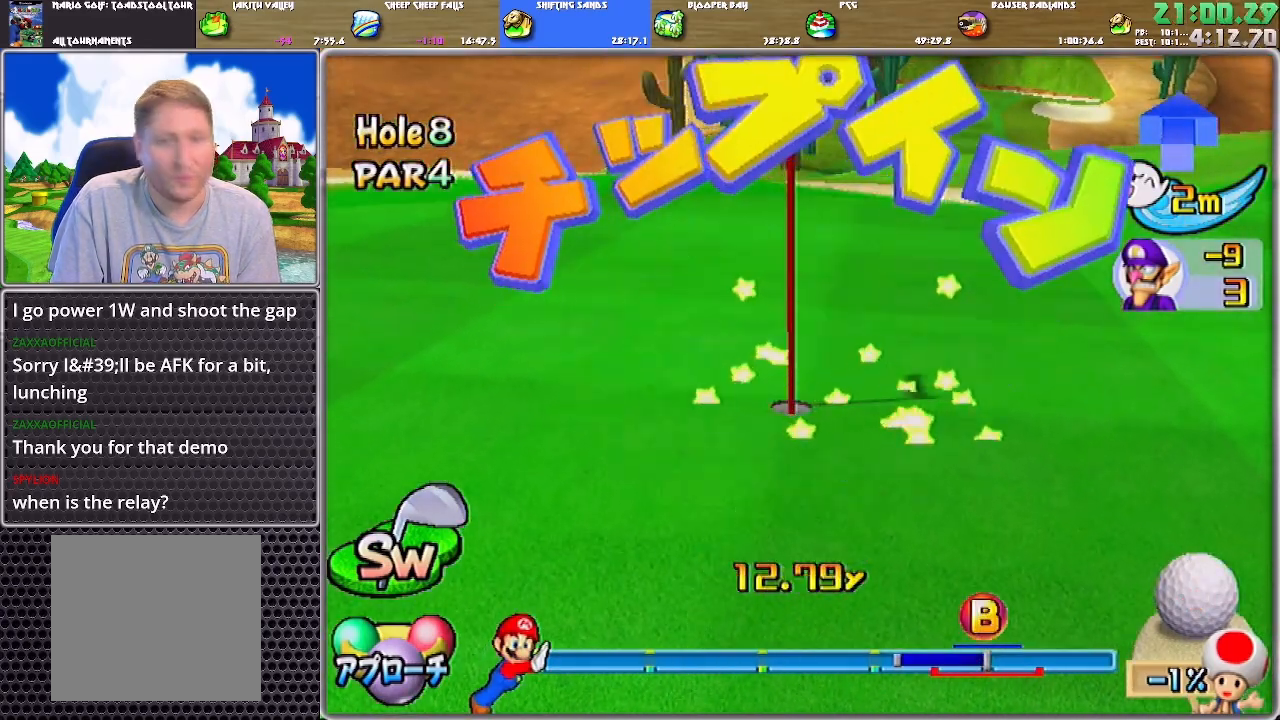
{"buttons": ["A"], "left_stick": "center", "right_stick": "center", "events": [[17, "A", "up"], [50, "A", "down"], [84, "A", "up"], [150, "A", "down"], [184, "A", "up"], [251, "A", "down"], [317, "A", "up"], [384, "A", "down"], [451, "A", "up"], [484, "A", "down"]]}
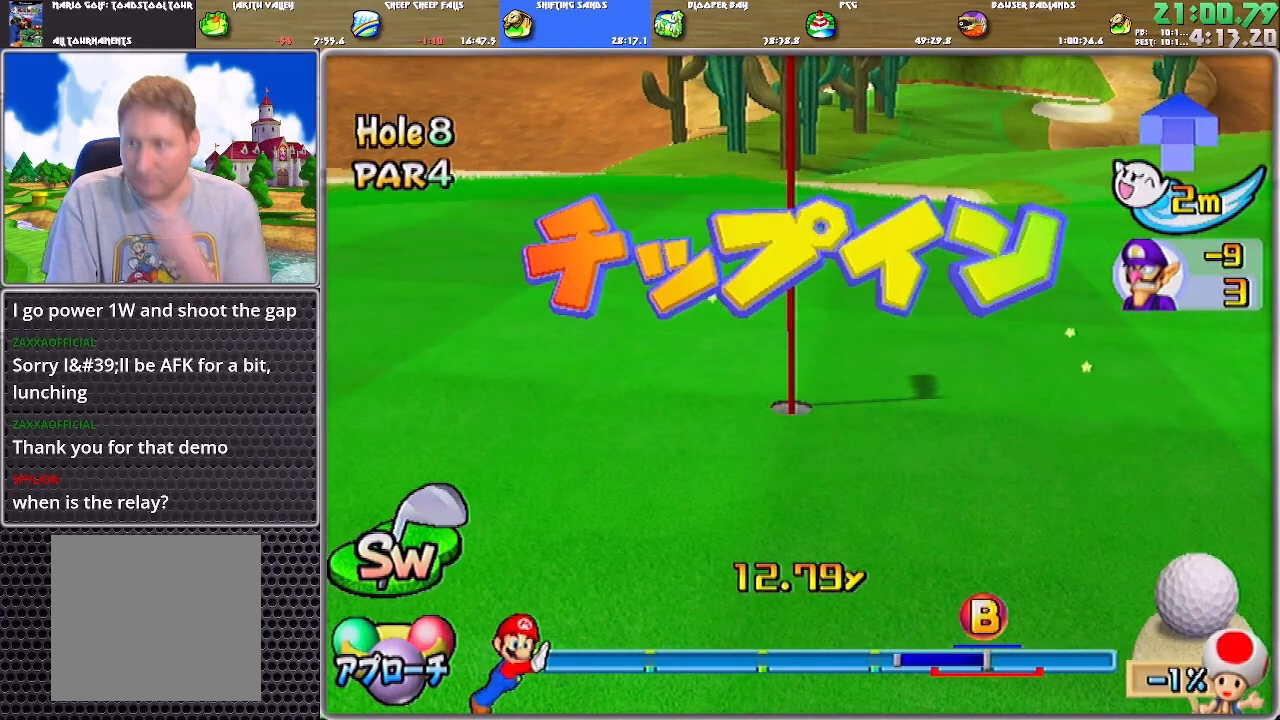
{"buttons": ["A"], "left_stick": "center", "right_stick": "center", "events": [[50, "A", "up"], [117, "A", "down"], [150, "A", "up"], [183, "A", "down"], [250, "A", "up"], [317, "A", "down"], [383, "A", "up"], [450, "A", "down"]]}
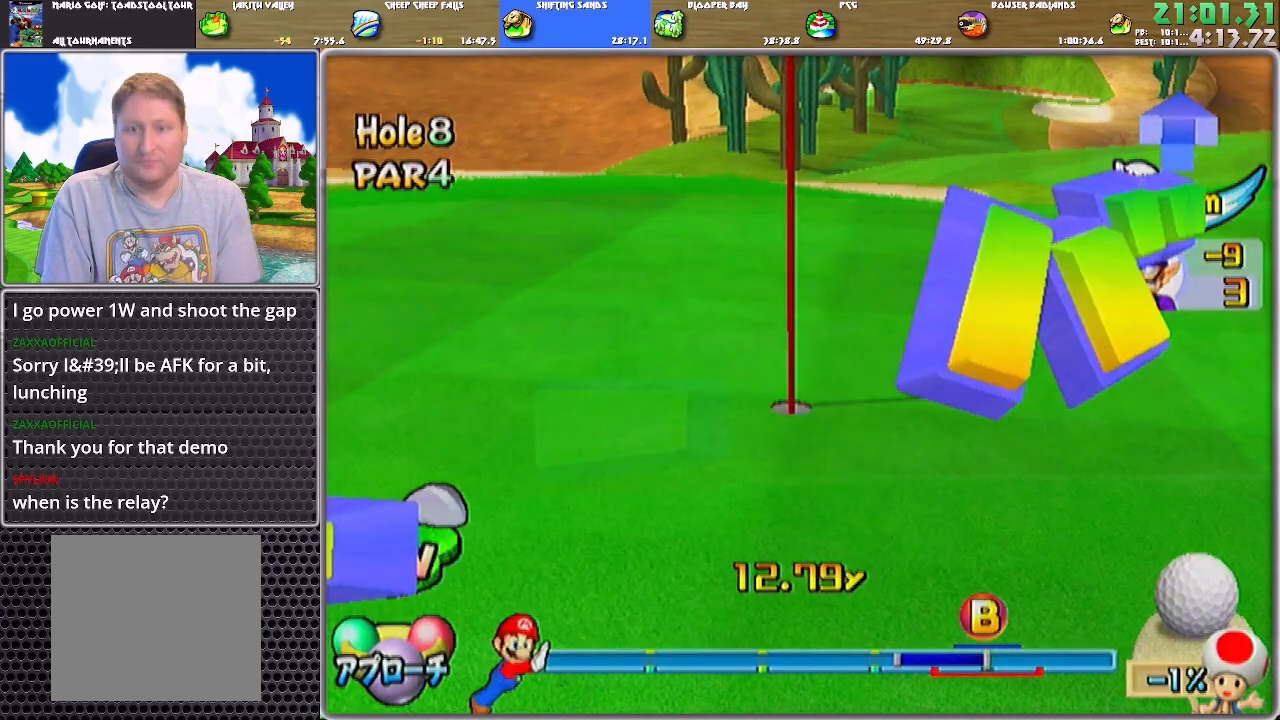
{"buttons": ["A"], "left_stick": "center", "right_stick": "center", "events": [[17, "A", "up"], [50, "A", "down"], [84, "A", "up"], [150, "A", "down"], [217, "A", "up"], [250, "A", "down"], [317, "A", "up"], [384, "A", "down"], [451, "A", "up"], [484, "A", "down"]]}
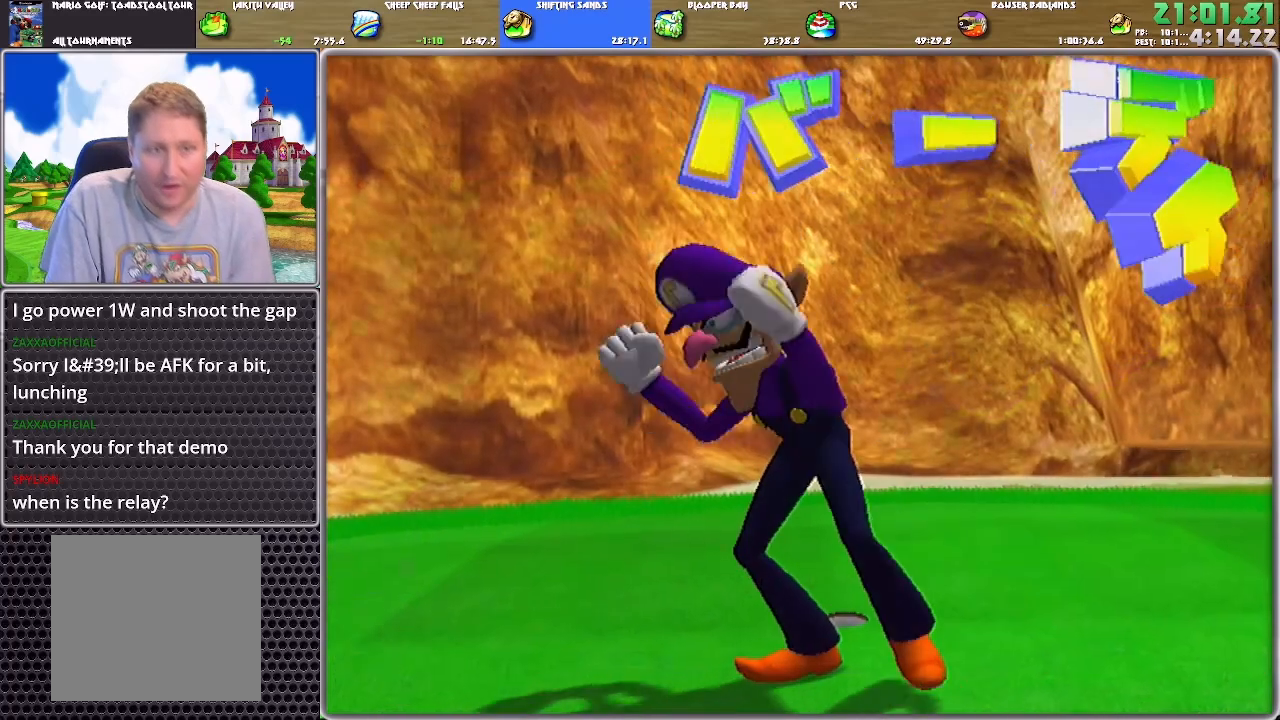
{"buttons": [], "left_stick": "center", "right_stick": "center", "events": [[50, "A", "up"], [117, "A", "down"], [150, "A", "up"], [183, "A", "down"], [250, "A", "up"], [317, "A", "down"], [383, "A", "up"], [417, "A", "down"], [484, "A", "up"]]}
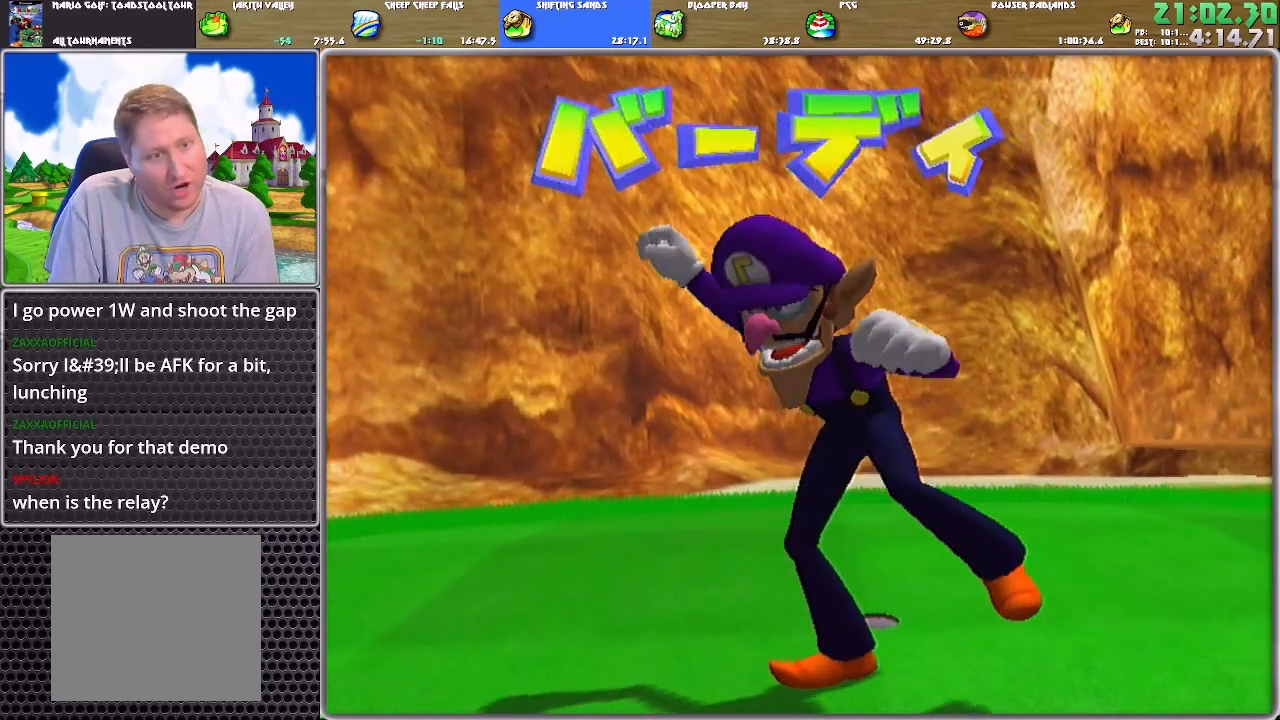
{"buttons": ["A"], "left_stick": "center", "right_stick": "center", "events": [[50, "A", "down"], [84, "A", "up"], [117, "A", "down"], [217, "A", "up"], [251, "A", "down"], [317, "A", "up"], [384, "A", "down"], [451, "A", "up"], [484, "A", "down"]]}
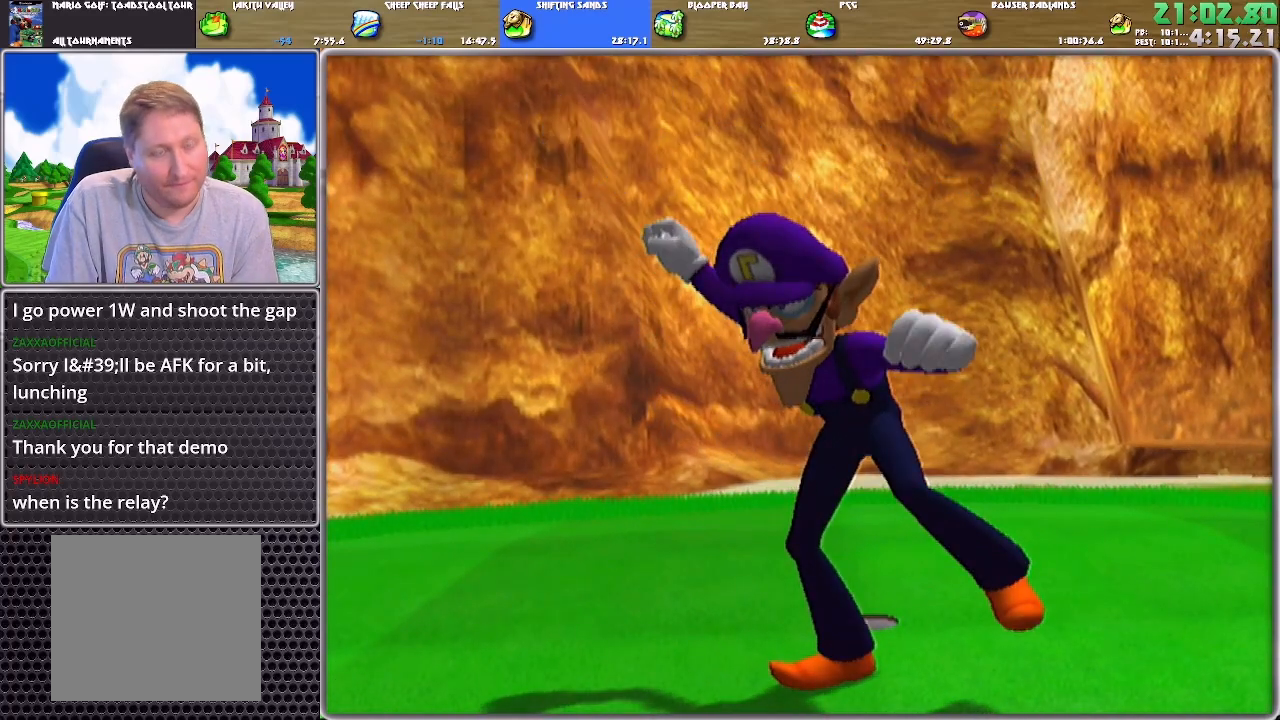
{"buttons": ["A"], "left_stick": "center", "right_stick": "center", "events": [[50, "A", "up"], [83, "A", "down"], [150, "A", "up"], [217, "A", "down"], [283, "A", "up"], [317, "A", "down"], [417, "A", "up"], [484, "A", "down"]]}
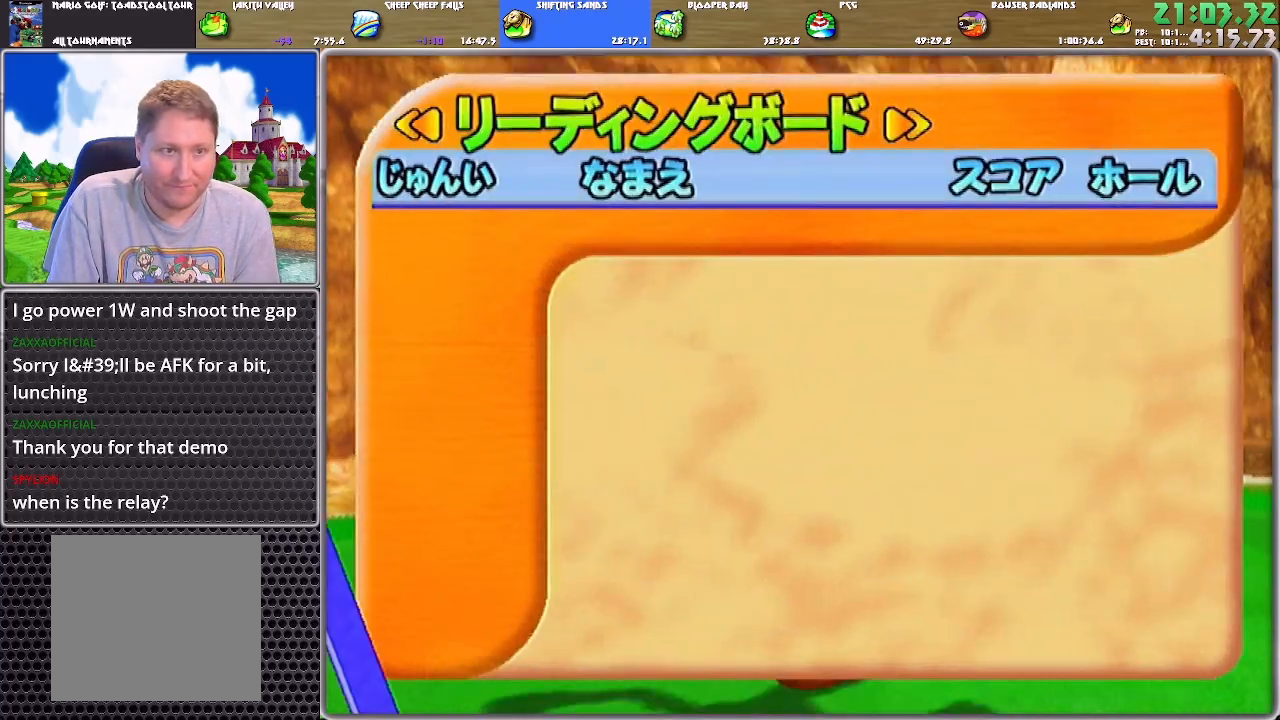
{"buttons": [], "left_stick": "center", "right_stick": "center", "events": [[17, "A", "up"], [84, "A", "down"], [117, "A", "up"], [184, "A", "down"], [251, "A", "up"], [284, "A", "down"], [384, "A", "up"], [417, "A", "down"], [484, "A", "up"]]}
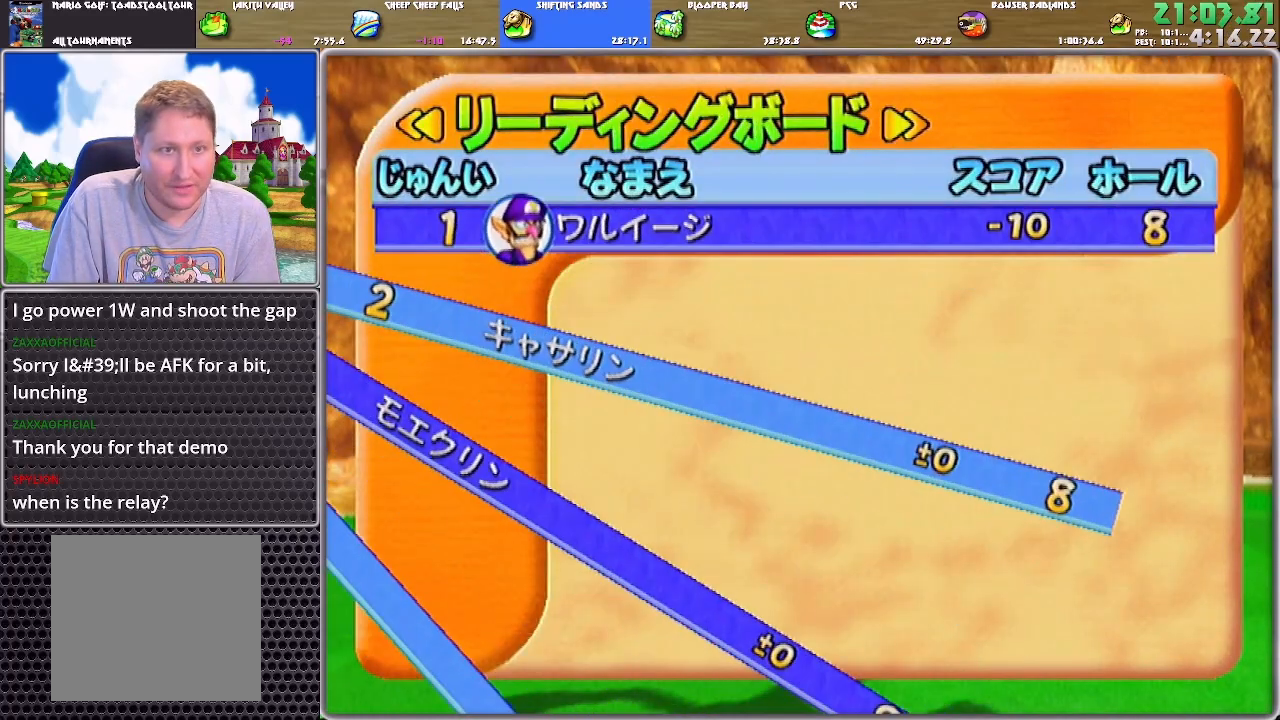
{"buttons": [], "left_stick": "center", "right_stick": "center", "events": [[50, "A", "down"], [117, "A", "up"], [150, "A", "down"], [217, "A", "up"], [283, "A", "down"], [350, "A", "up"], [417, "A", "down"], [484, "A", "up"]]}
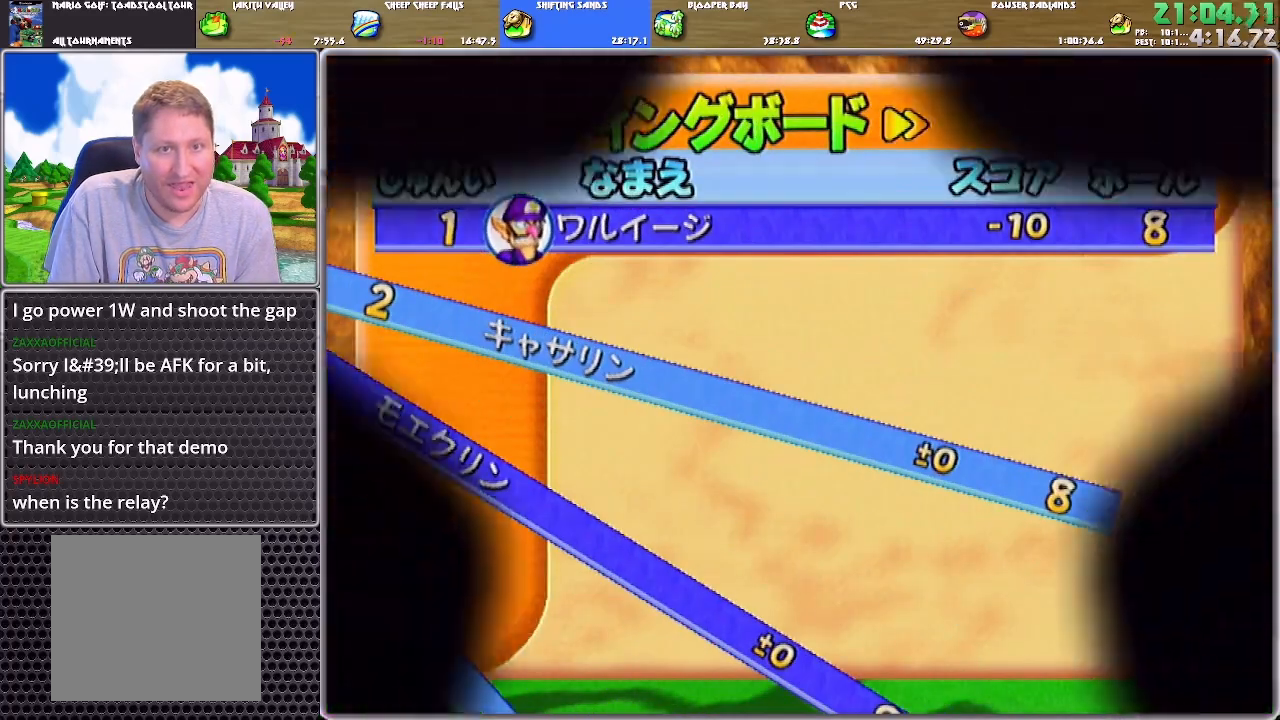
{"buttons": [], "left_stick": "center", "right_stick": "center", "events": [[17, "A", "down"], [117, "A", "up"]]}
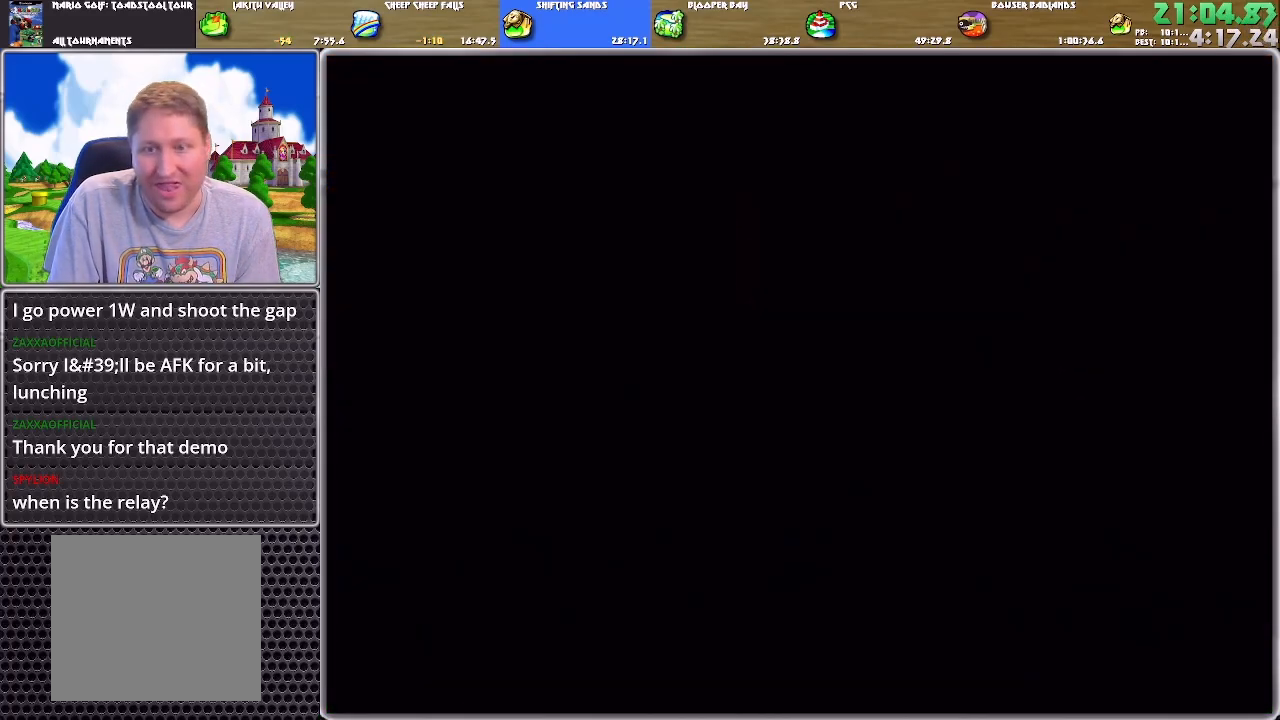
{"buttons": [], "left_stick": "center", "right_stick": "center", "events": []}
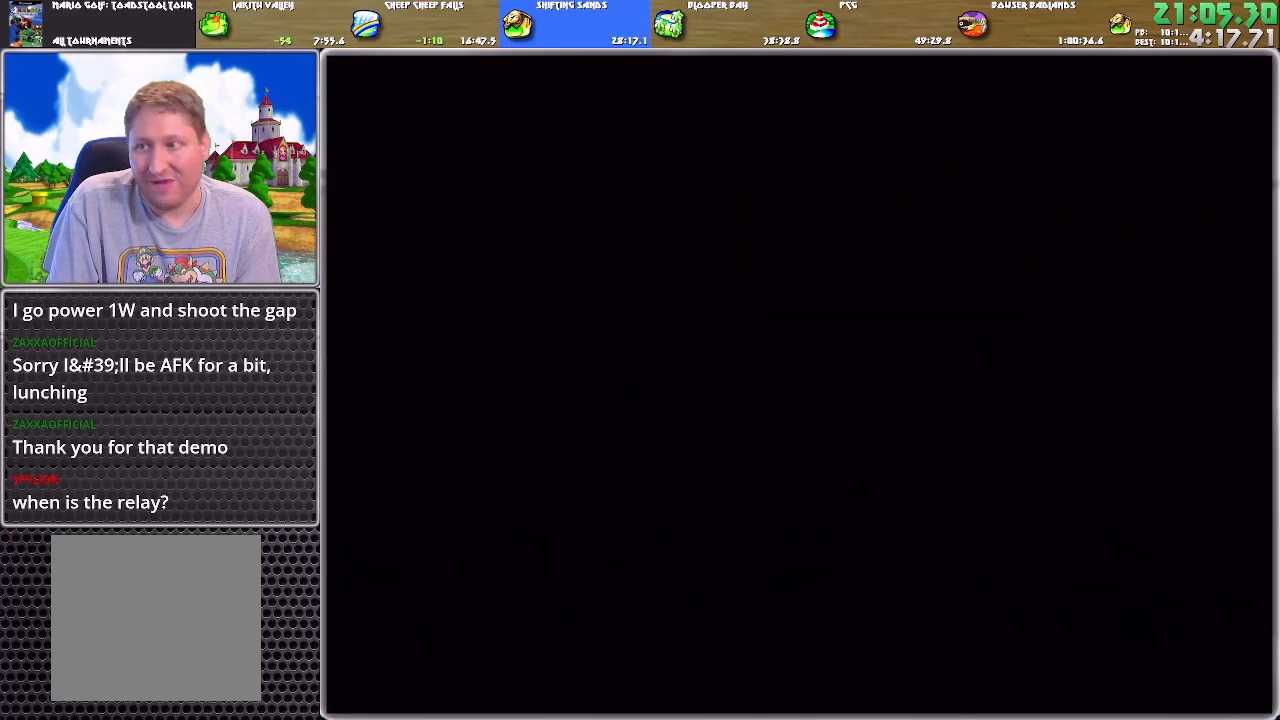
{"buttons": [], "left_stick": "up", "right_stick": "center", "events": [[351, "A", "down"], [384, "A", "up"], [417, "A", "down"], [417, "left_stick", "up"], [484, "A", "up"]]}
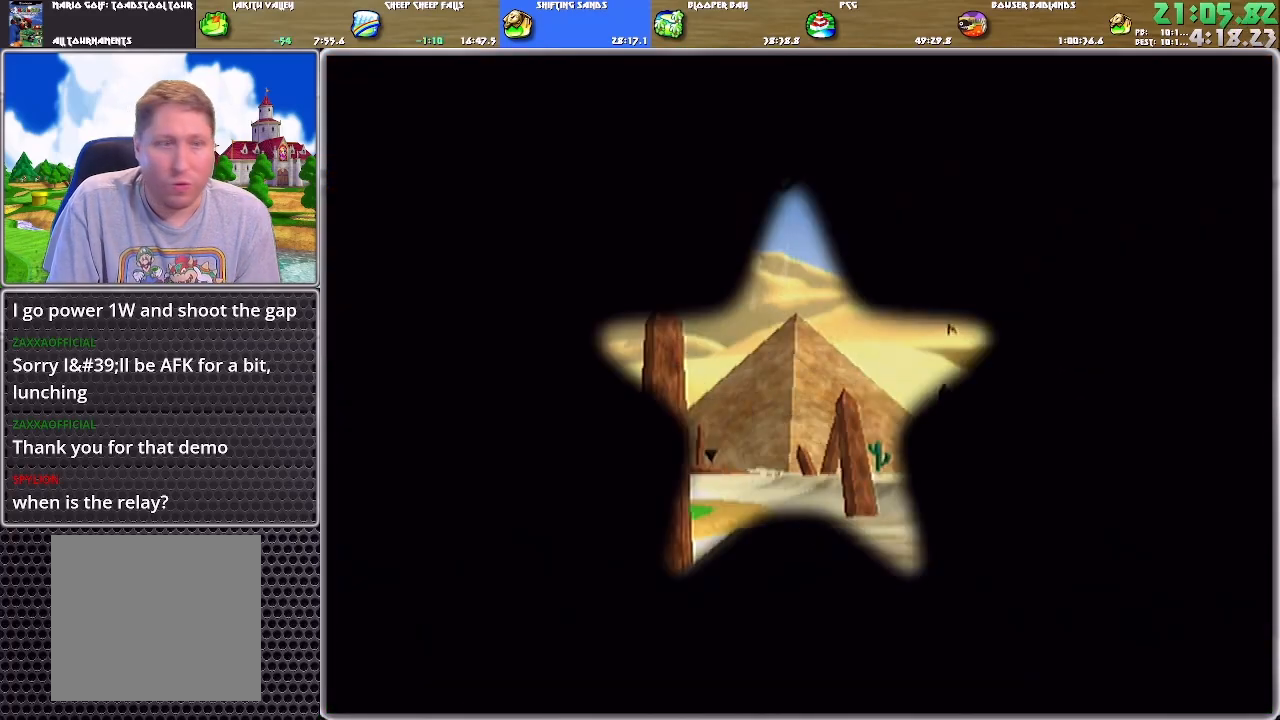
{"buttons": [], "left_stick": "up", "right_stick": "center", "events": []}
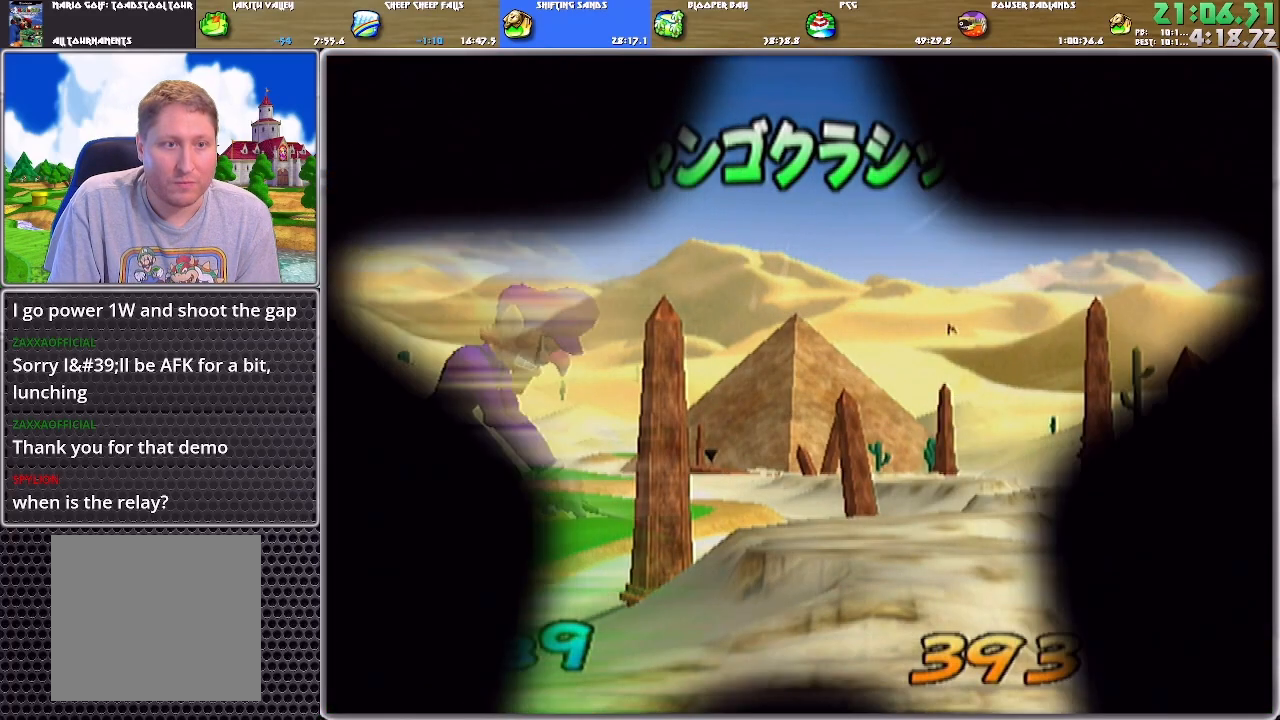
{"buttons": ["A"], "left_stick": "up", "right_stick": "center", "events": [[84, "left_stick", "up-left"], [150, "B", "down"], [251, "B", "up"], [451, "left_stick", "up"], [484, "A", "down"]]}
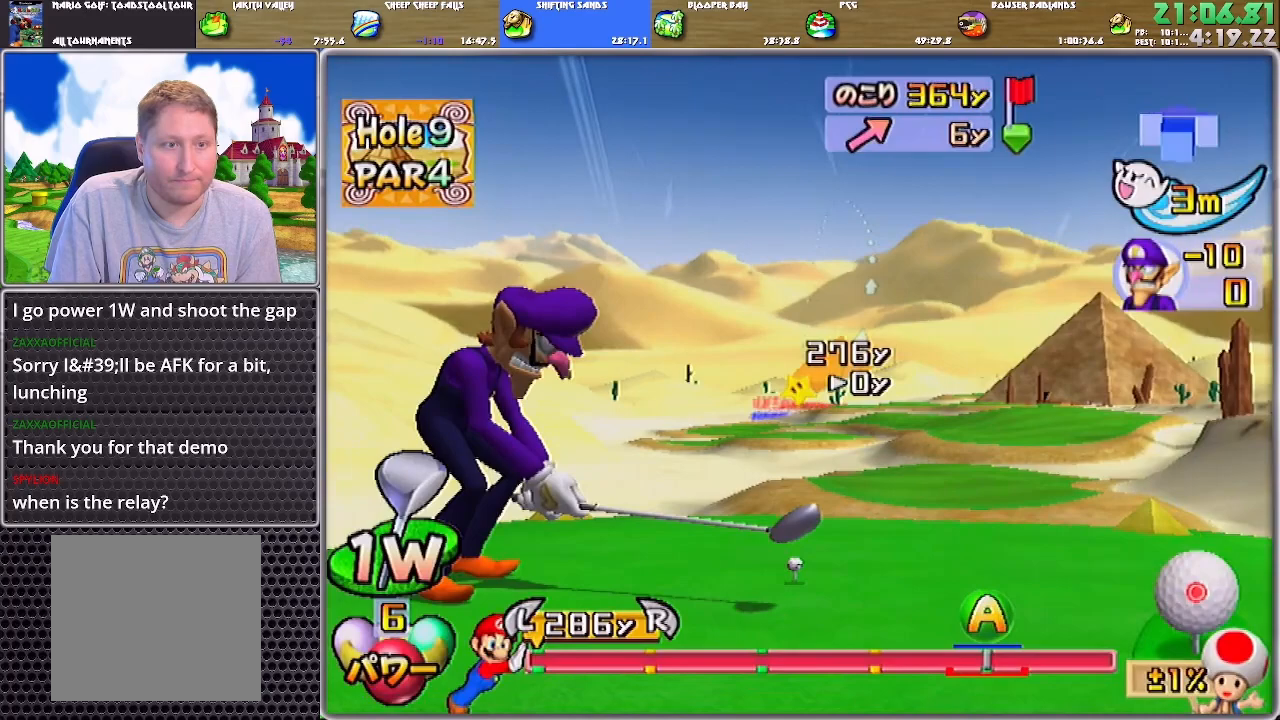
{"buttons": [], "left_stick": "up", "right_stick": "center", "events": [[16, "A", "up"]]}
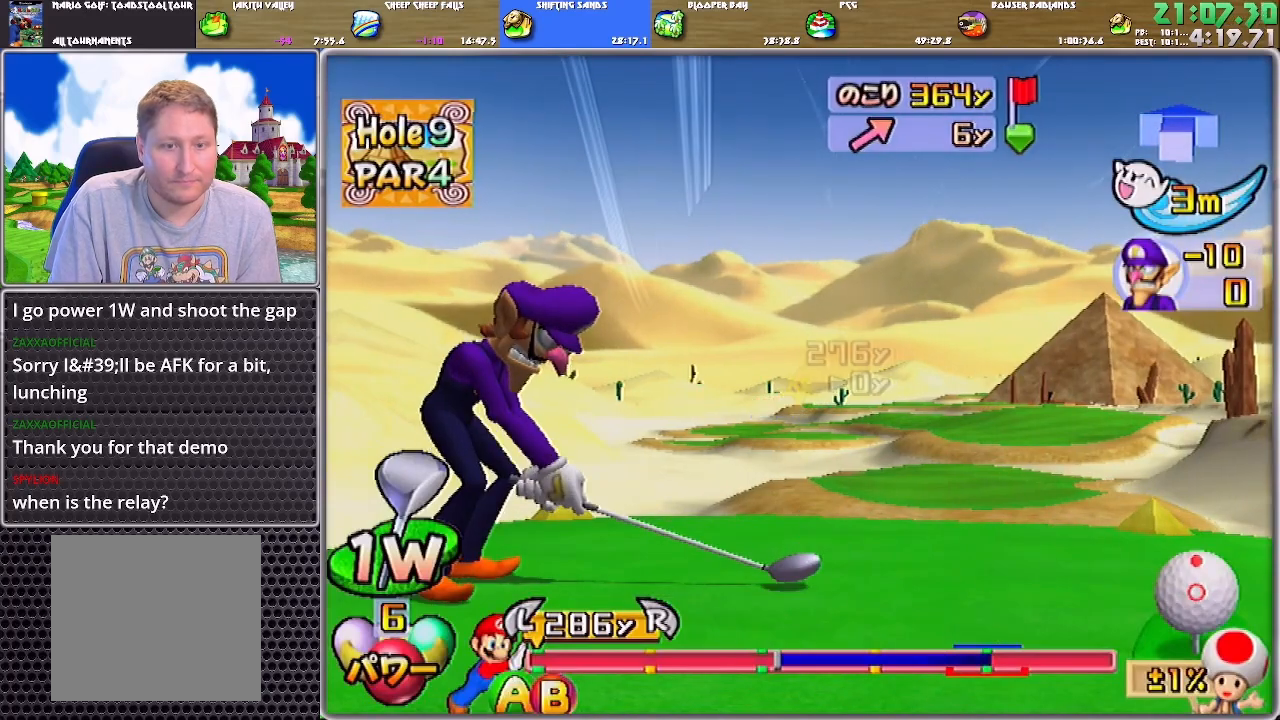
{"buttons": ["B"], "left_stick": "up", "right_stick": "center", "events": [[484, "B", "down"]]}
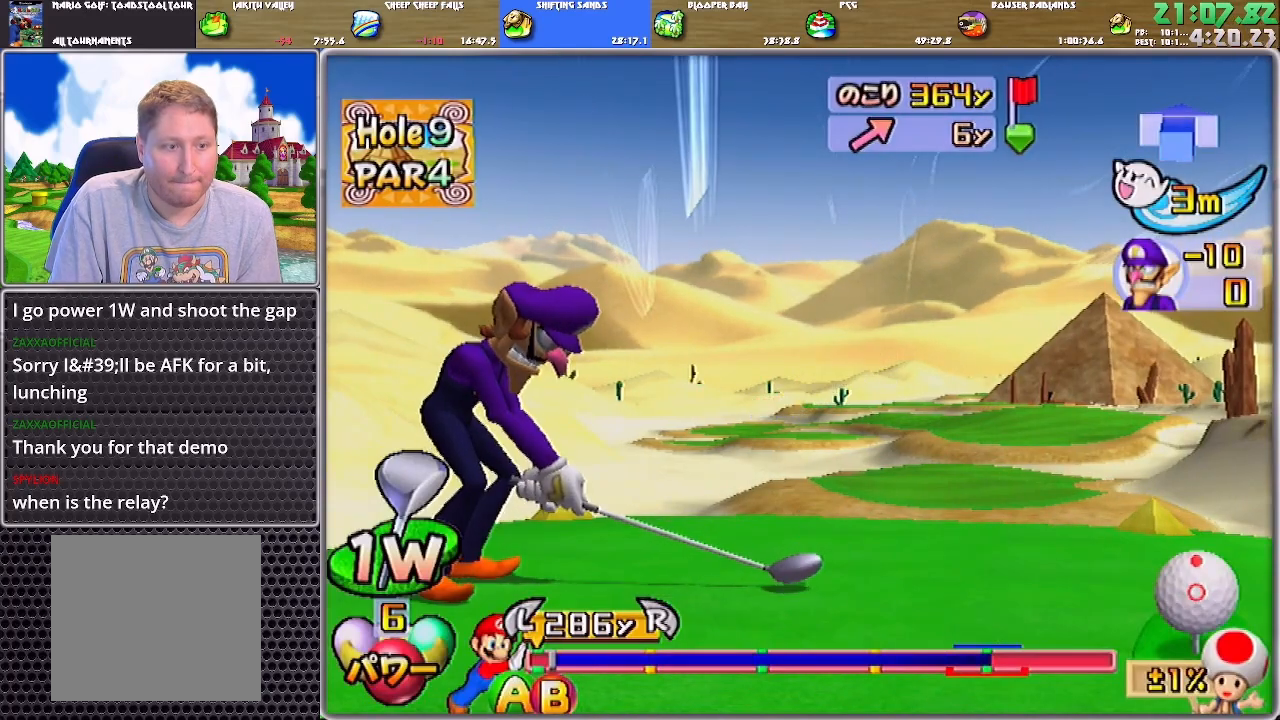
{"buttons": [], "left_stick": "up", "right_stick": "center", "events": [[83, "B", "up"]]}
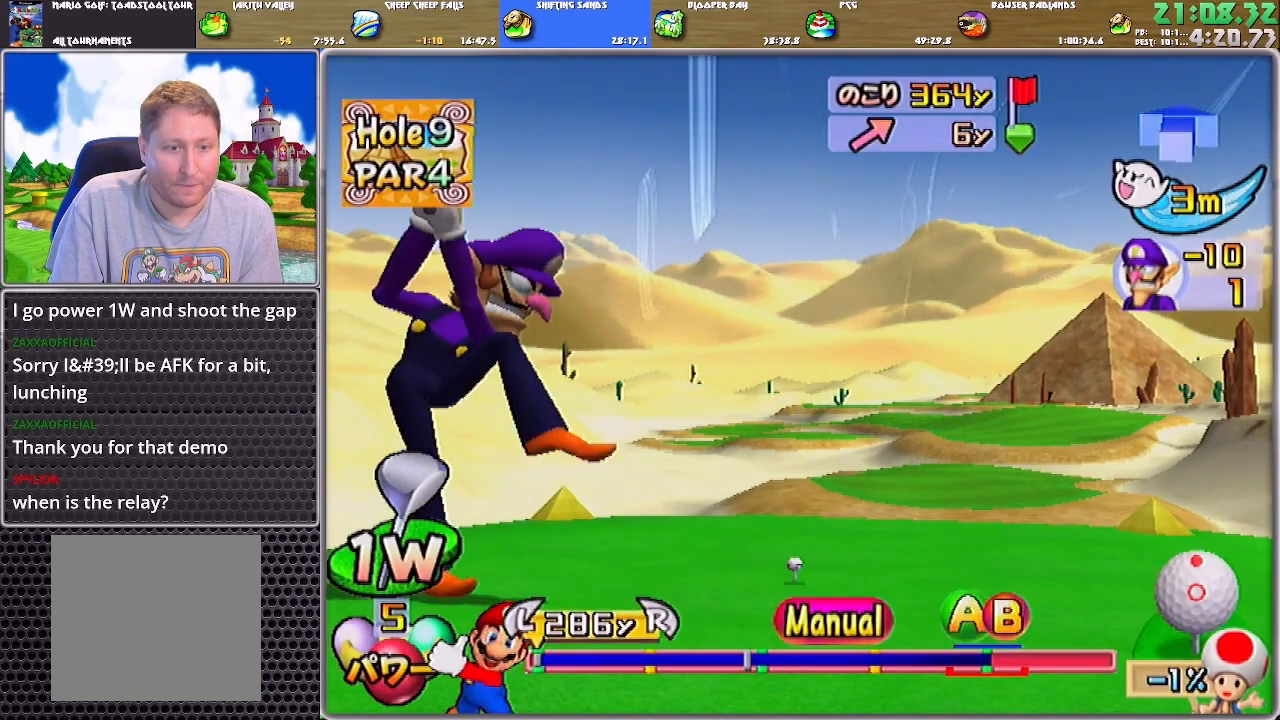
{"buttons": ["A", "B"], "left_stick": "up", "right_stick": "center", "events": [[451, "A", "down"], [484, "B", "down"]]}